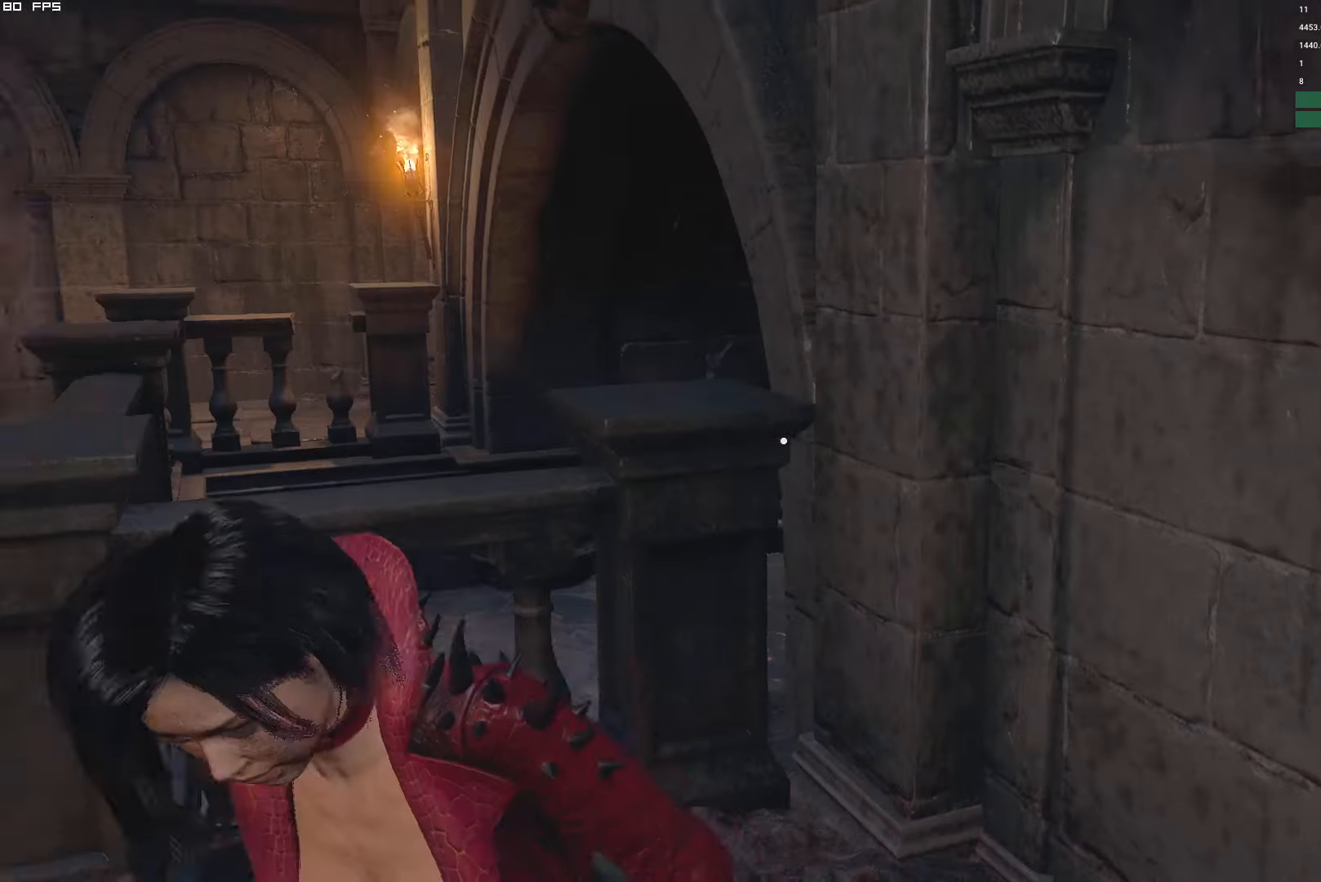
Gameplay with keyboard and mouse; each line is a JSON object with the keys and mouse buttons held at the frame after it. "events" lists presses ("down") and releases ("up") of "1", "2", "3", "4", "5", "6", "a", "alt", "b", "c", "caps_lock", "ctrl", "d", "e", "escape", "f", "g", "q", "r", "s", "shift", "space", "t", "tab", "v", "w", "x", "y", "z", "mouse_left", "mouse_wheel", "mouse_right" and "mouse_mb4" between this image and that frame as [ms after this image, input, new state], when the widget could be followed in between. "mouse_left", "mouse_wheel", "mouse_right", "mouse_mb4" = the "left", "wheel", "right", "mb4" buttons of the "mouse" list. No other keys are recorded. "wheel" means that the mouse wheel is clicked or scrolled. Mouse movement is not recorded.
{"keys": ["r", "shift", "w"], "mouse": [], "events": [[116, "r", "up"], [183, "r", "down"], [300, "r", "up"], [366, "a", "up"], [400, "r", "down"]]}
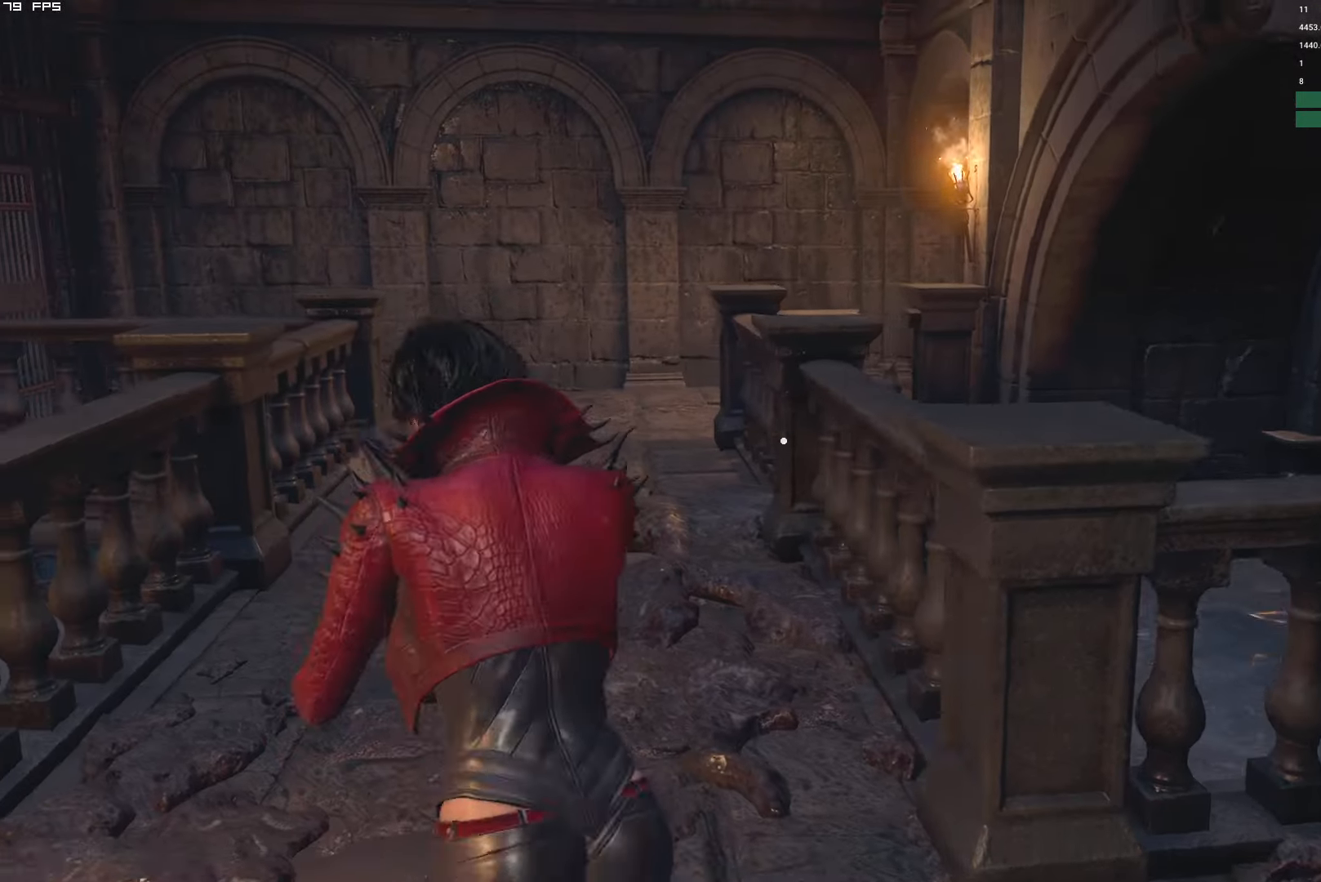
{"keys": ["w"], "mouse": [], "events": [[33, "shift", "up"], [50, "r", "up"]]}
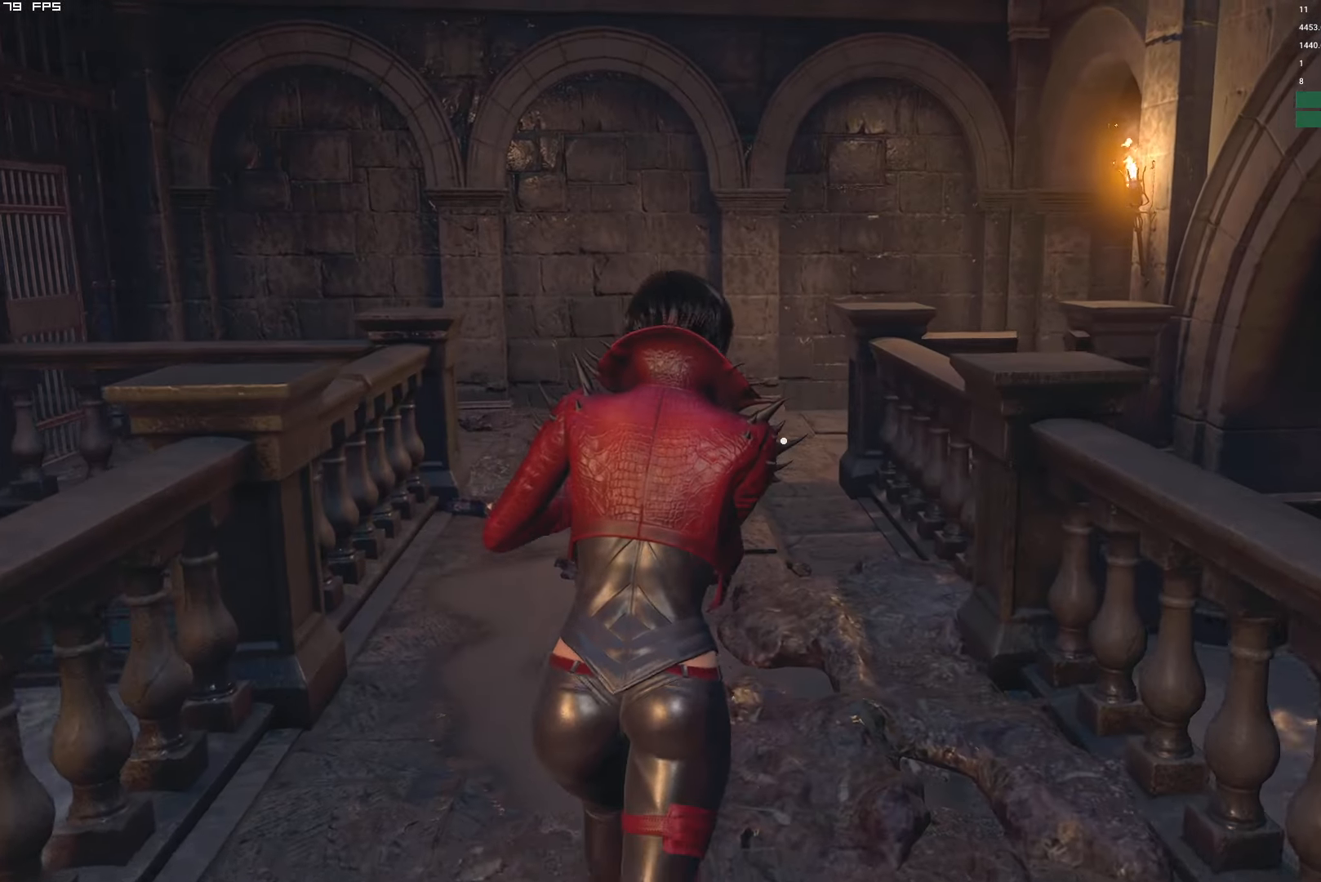
{"keys": ["w"], "mouse": [], "events": [[283, "3", "down"], [383, "1", "down"], [383, "3", "up"], [466, "1", "up"]]}
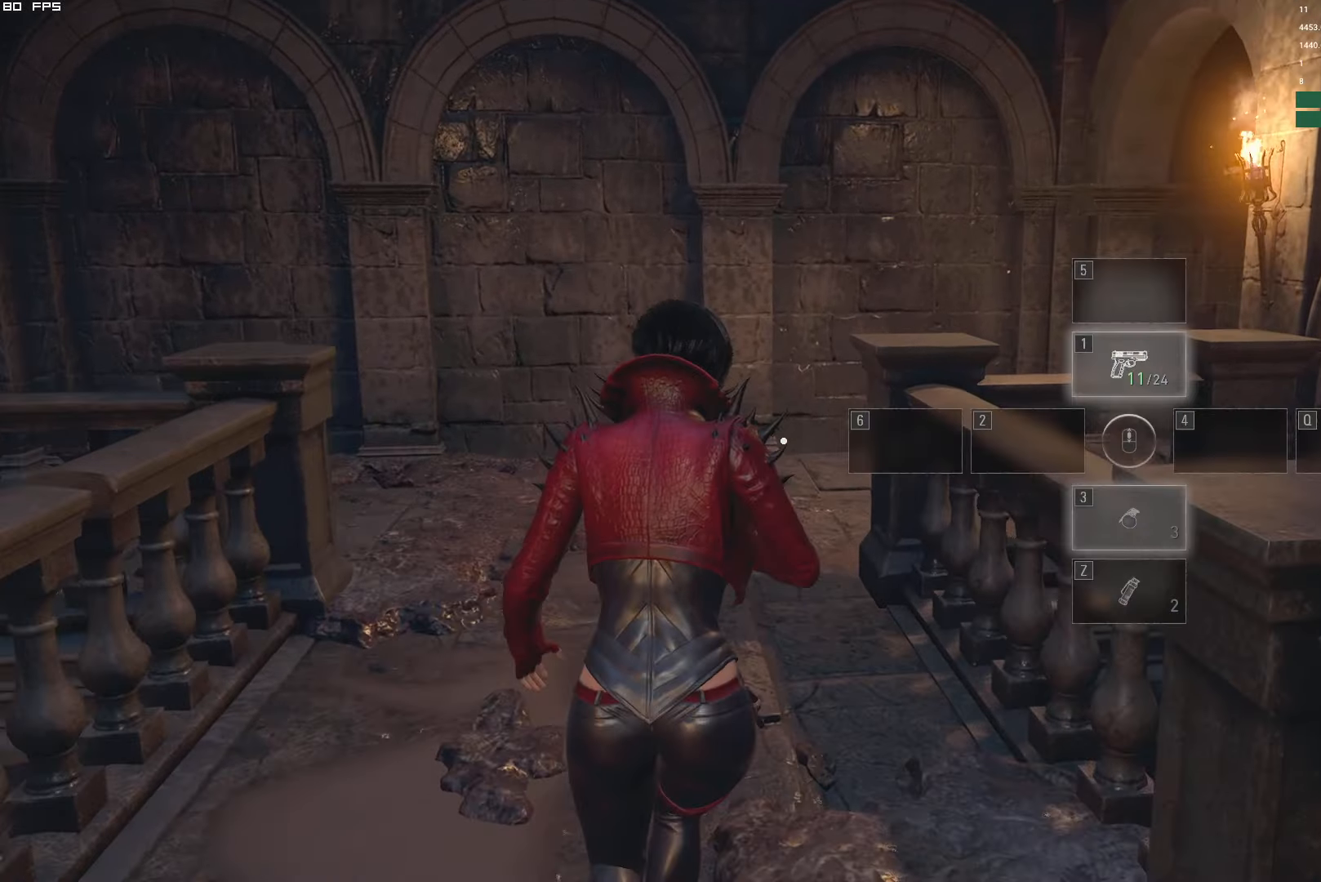
{"keys": ["w"], "mouse": [], "events": []}
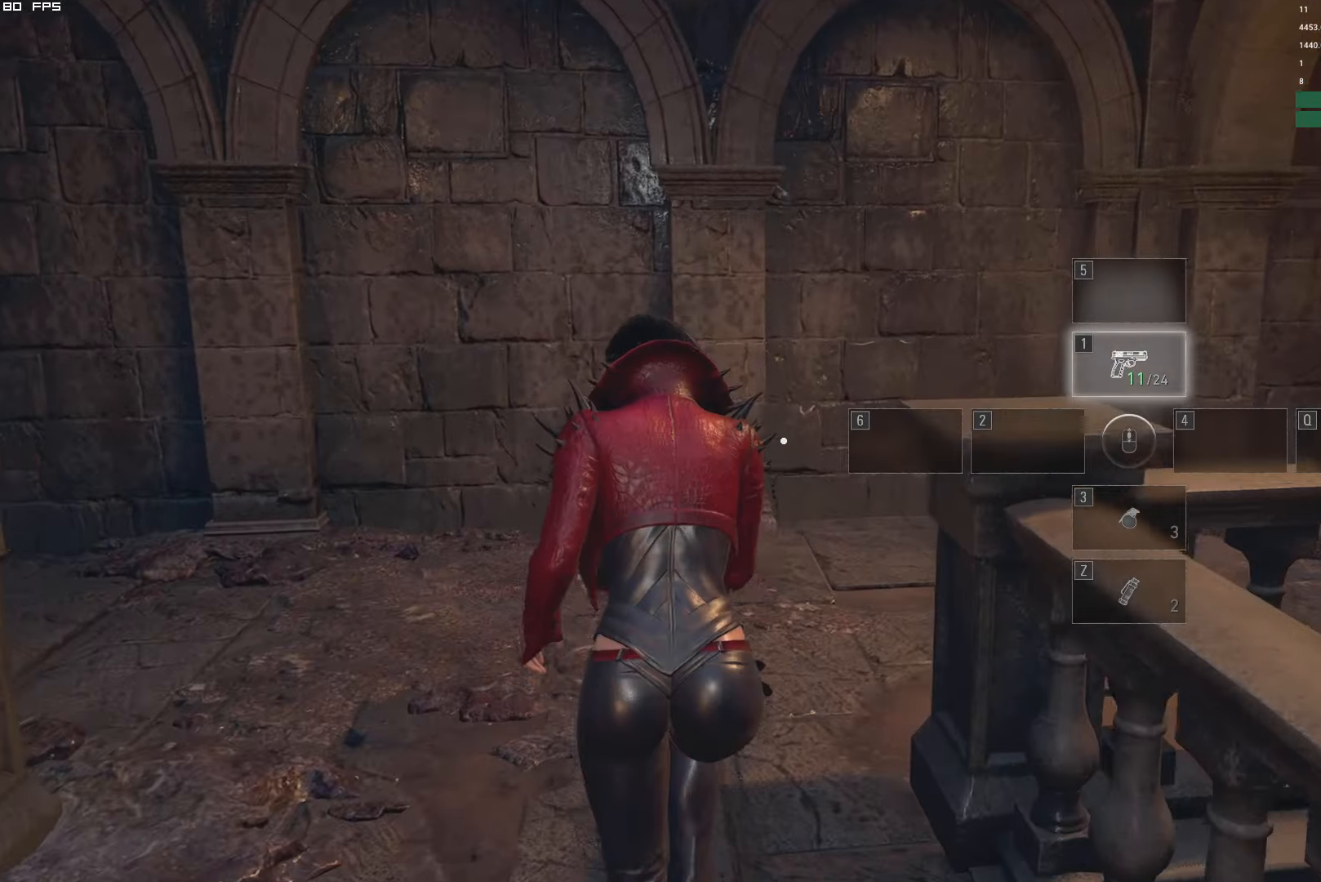
{"keys": ["d", "w"], "mouse": [], "events": [[16, "d", "down"]]}
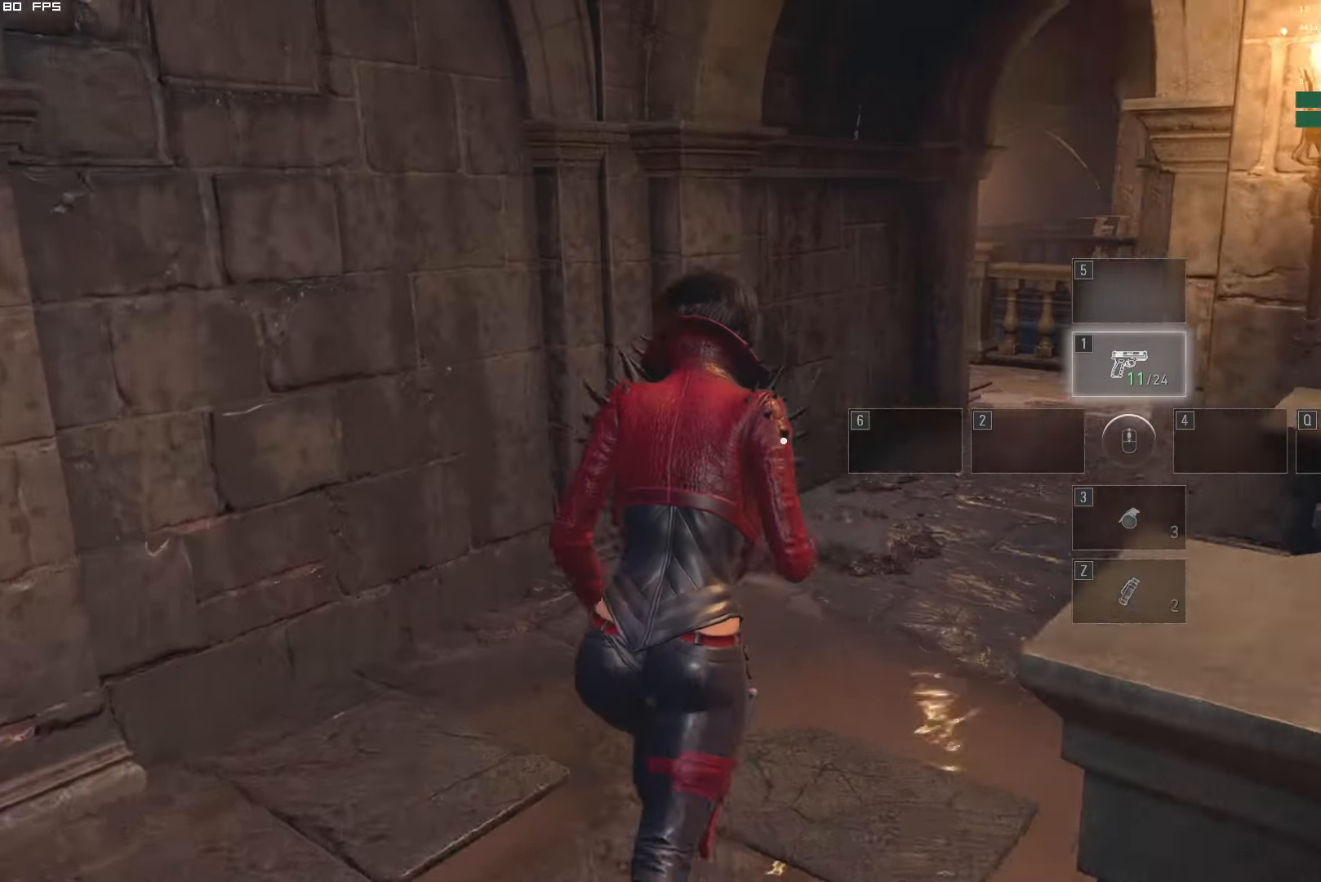
{"keys": ["w"], "mouse": [], "events": [[50, "d", "up"]]}
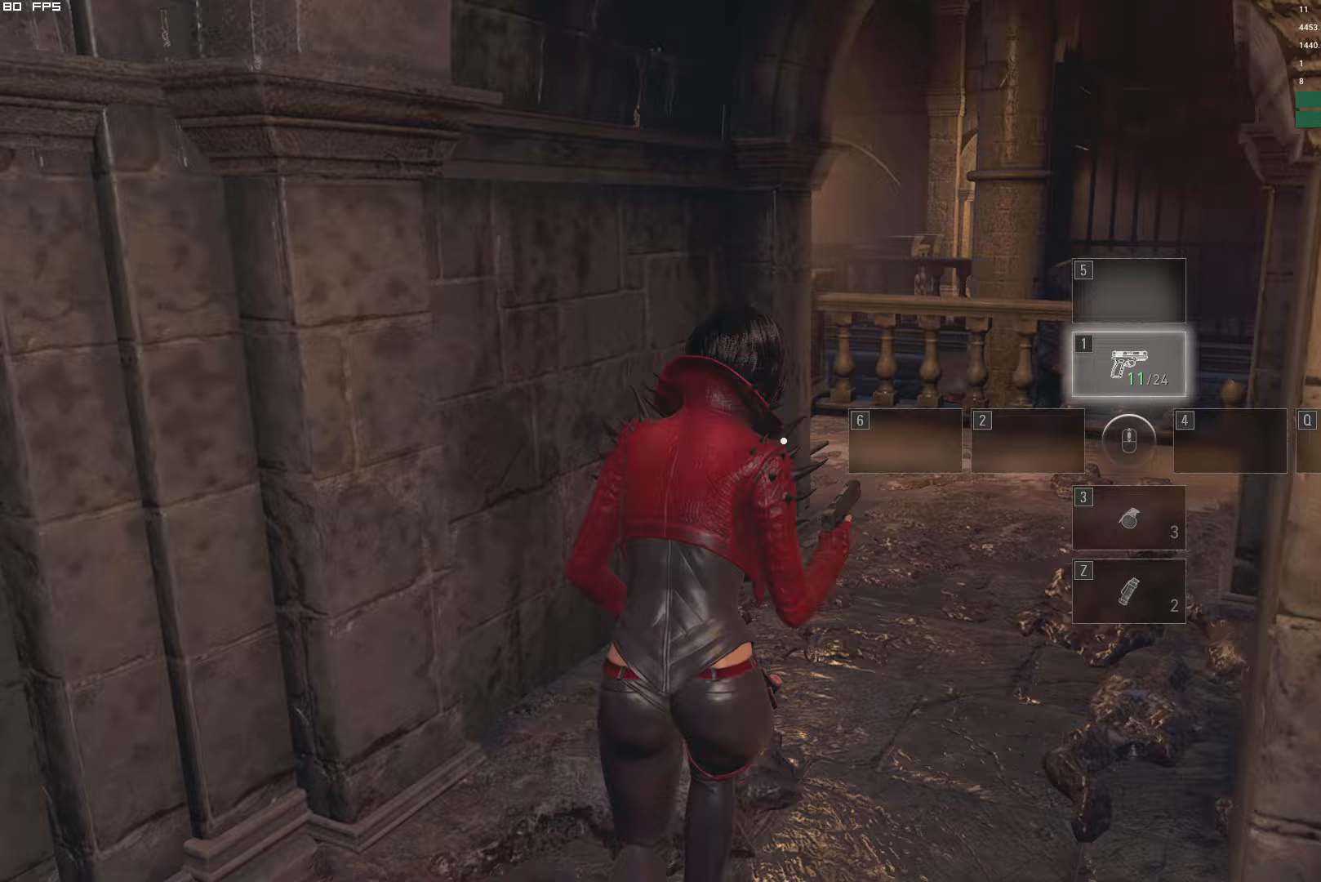
{"keys": ["w"], "mouse": [], "events": [[133, "d", "down"], [433, "d", "up"]]}
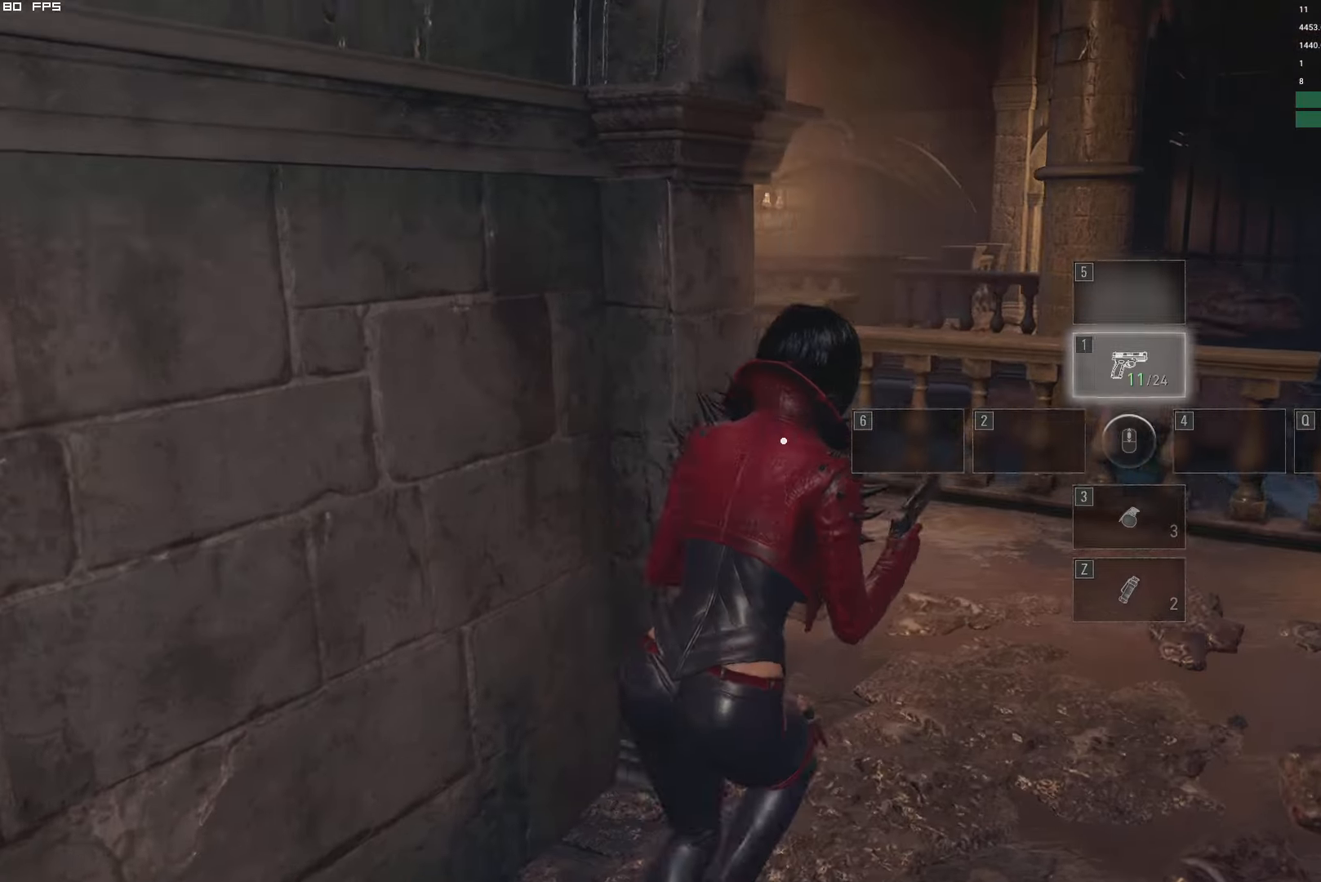
{"keys": ["a", "w"], "mouse": [], "events": [[83, "a", "down"]]}
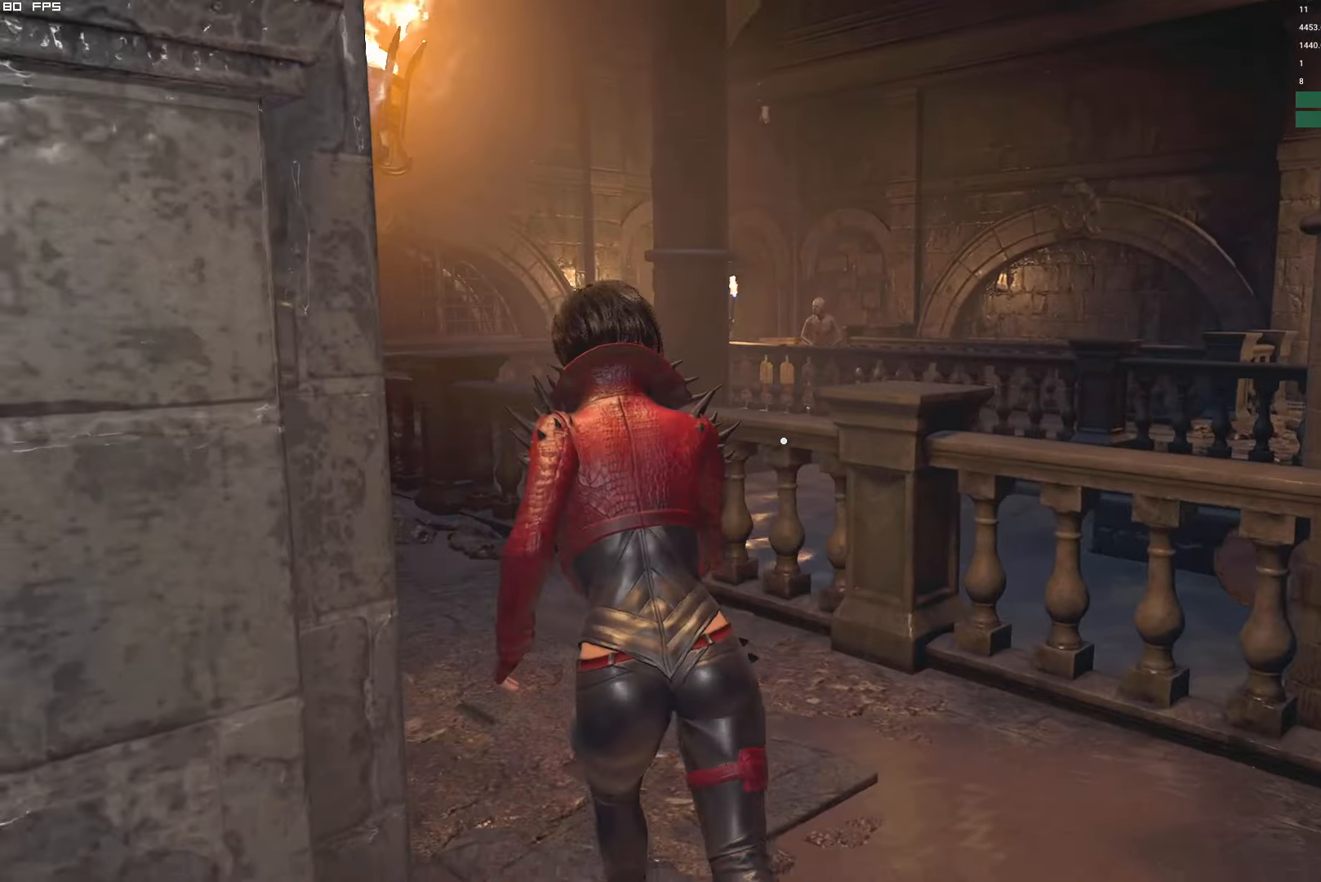
{"keys": ["w"], "mouse": ["right"], "events": [[67, "a", "up"], [217, "a", "down"], [350, "a", "up"], [367, "mouse_right", "down"]]}
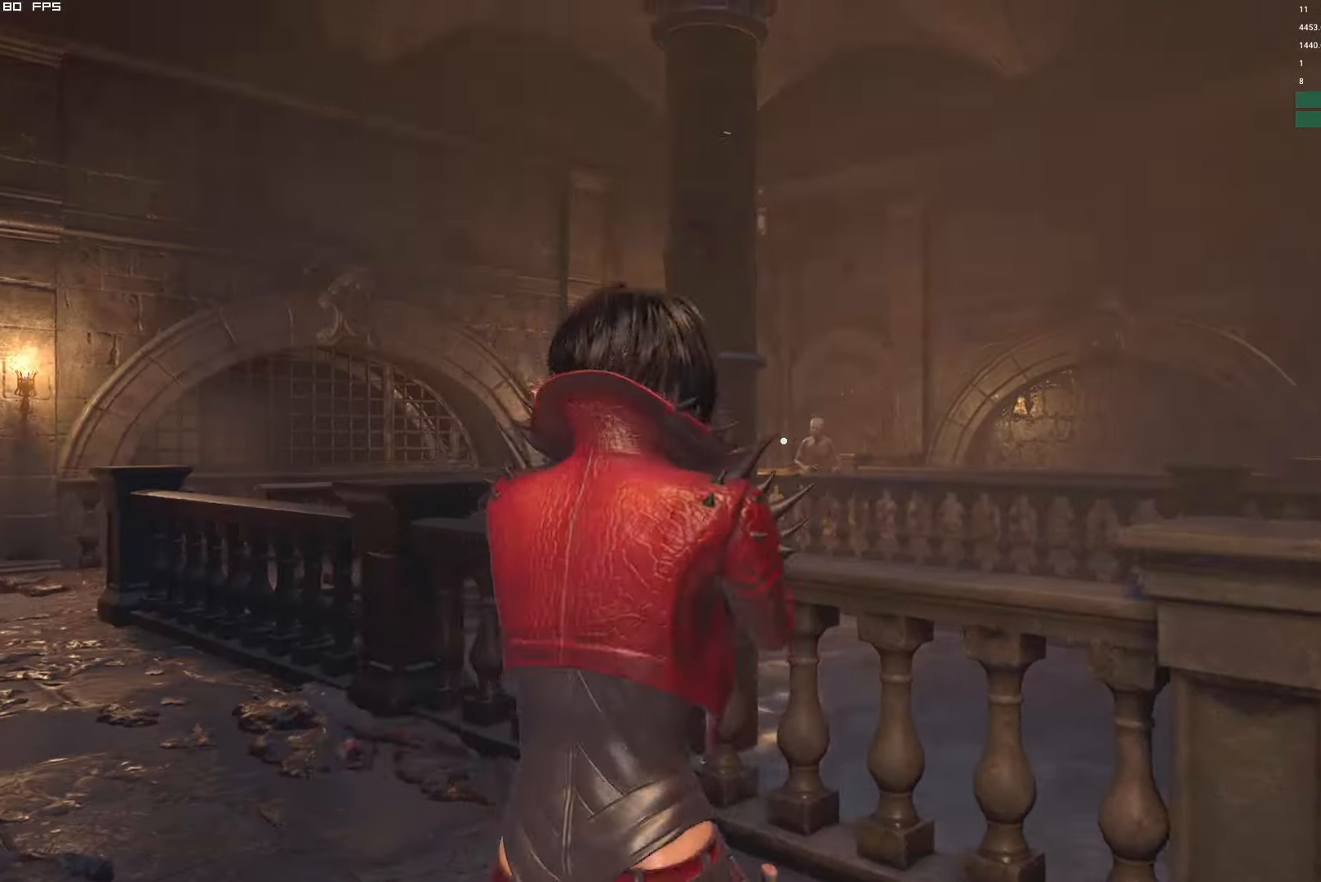
{"keys": ["w"], "mouse": ["right"], "events": [[133, "t", "down"], [233, "t", "up"]]}
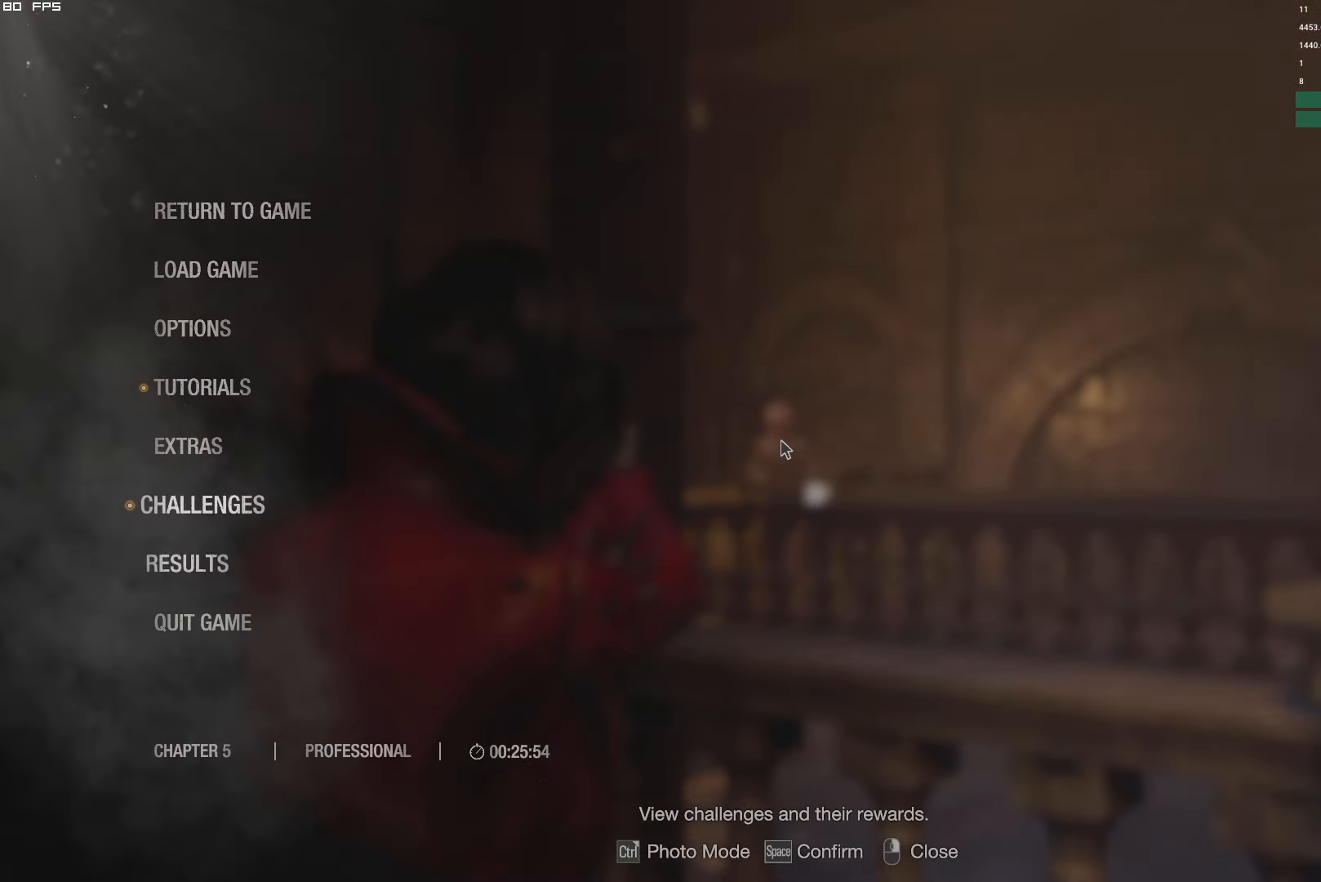
{"keys": ["a", "shift", "w"], "mouse": ["right"], "events": [[17, "t", "down"], [133, "t", "up"], [267, "mouse_left", "down"], [300, "a", "down"], [367, "shift", "down"], [433, "mouse_left", "up"]]}
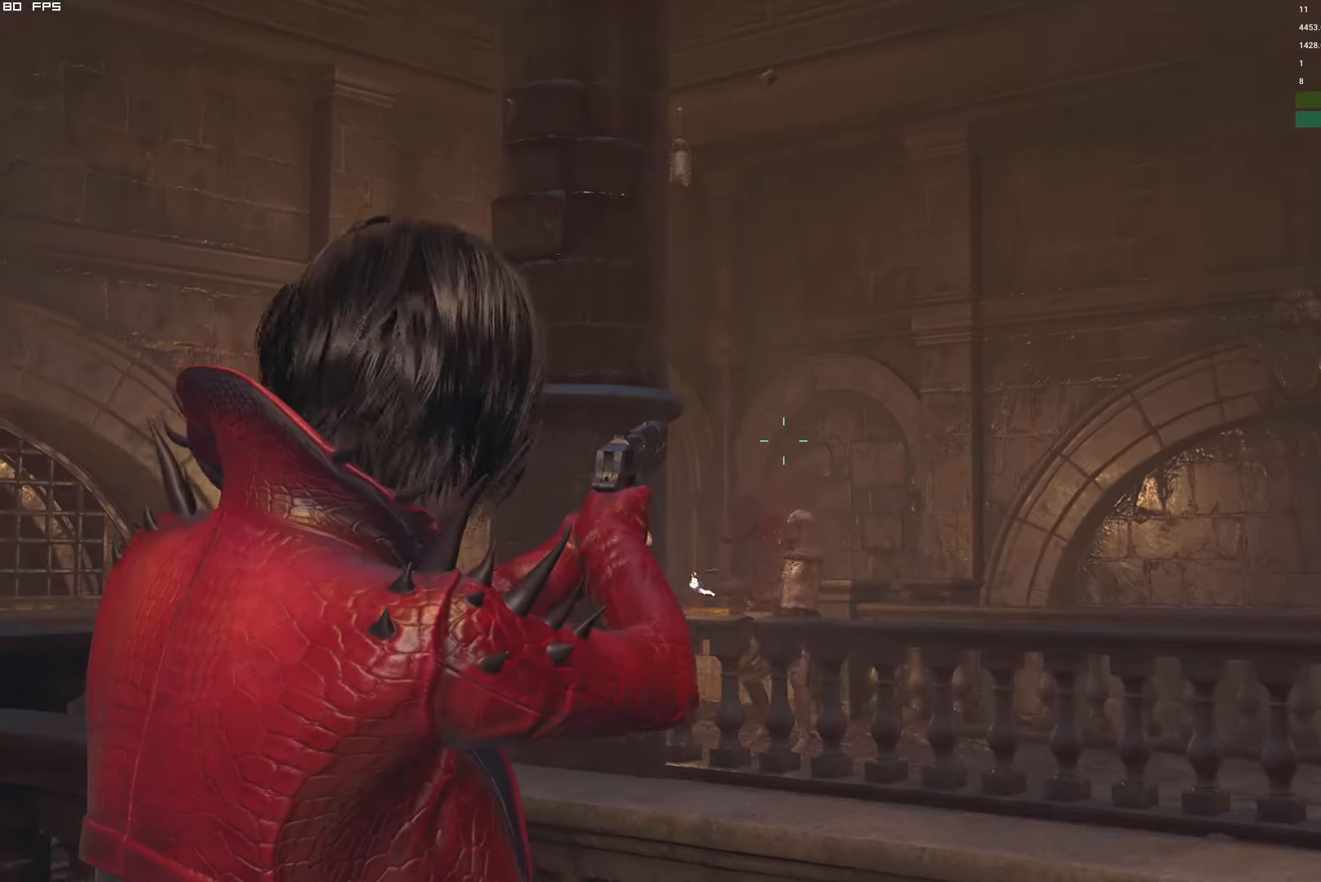
{"keys": ["a", "shift", "w"], "mouse": [], "events": [[217, "mouse_right", "up"]]}
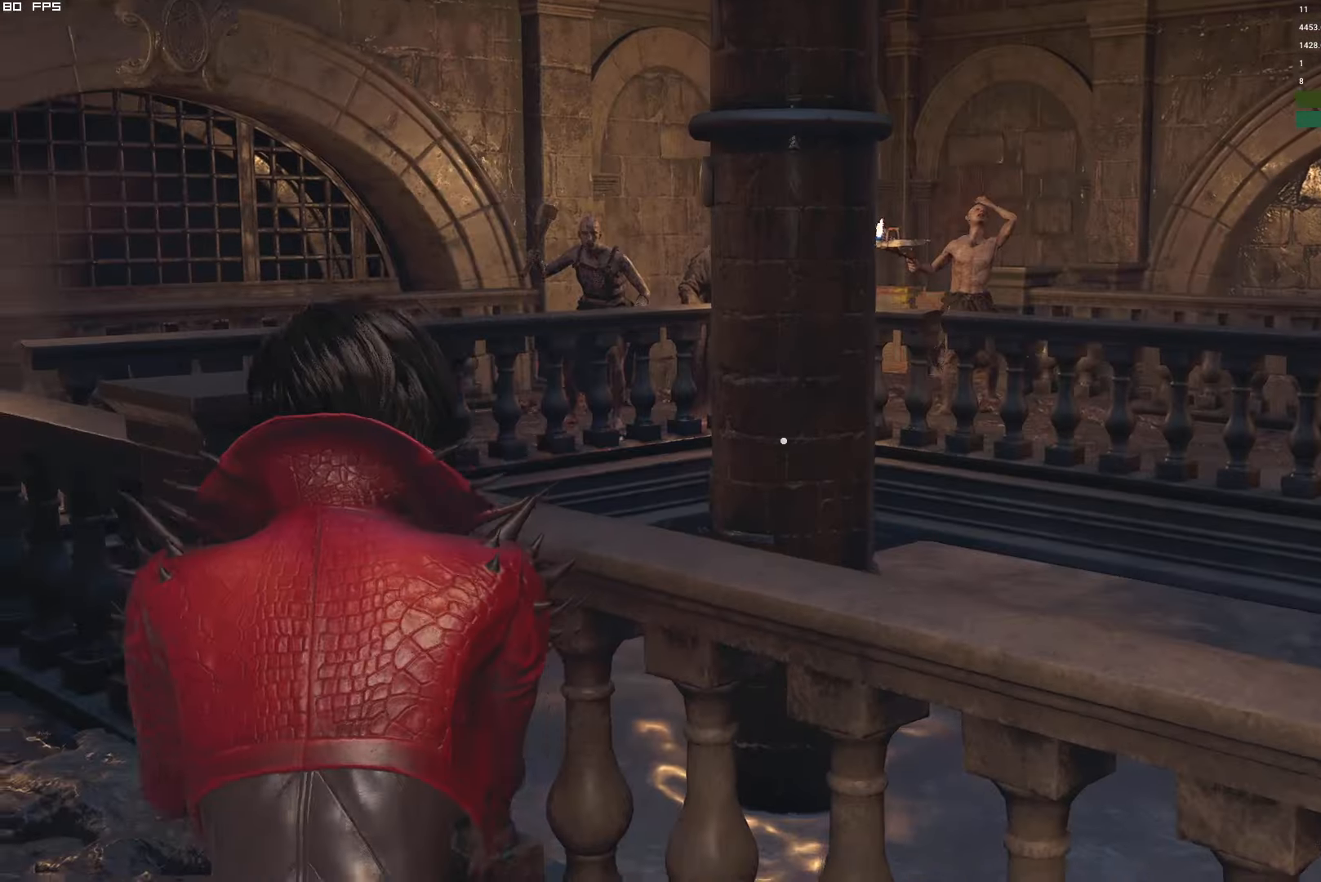
{"keys": ["a", "shift"], "mouse": [], "events": [[483, "w", "up"]]}
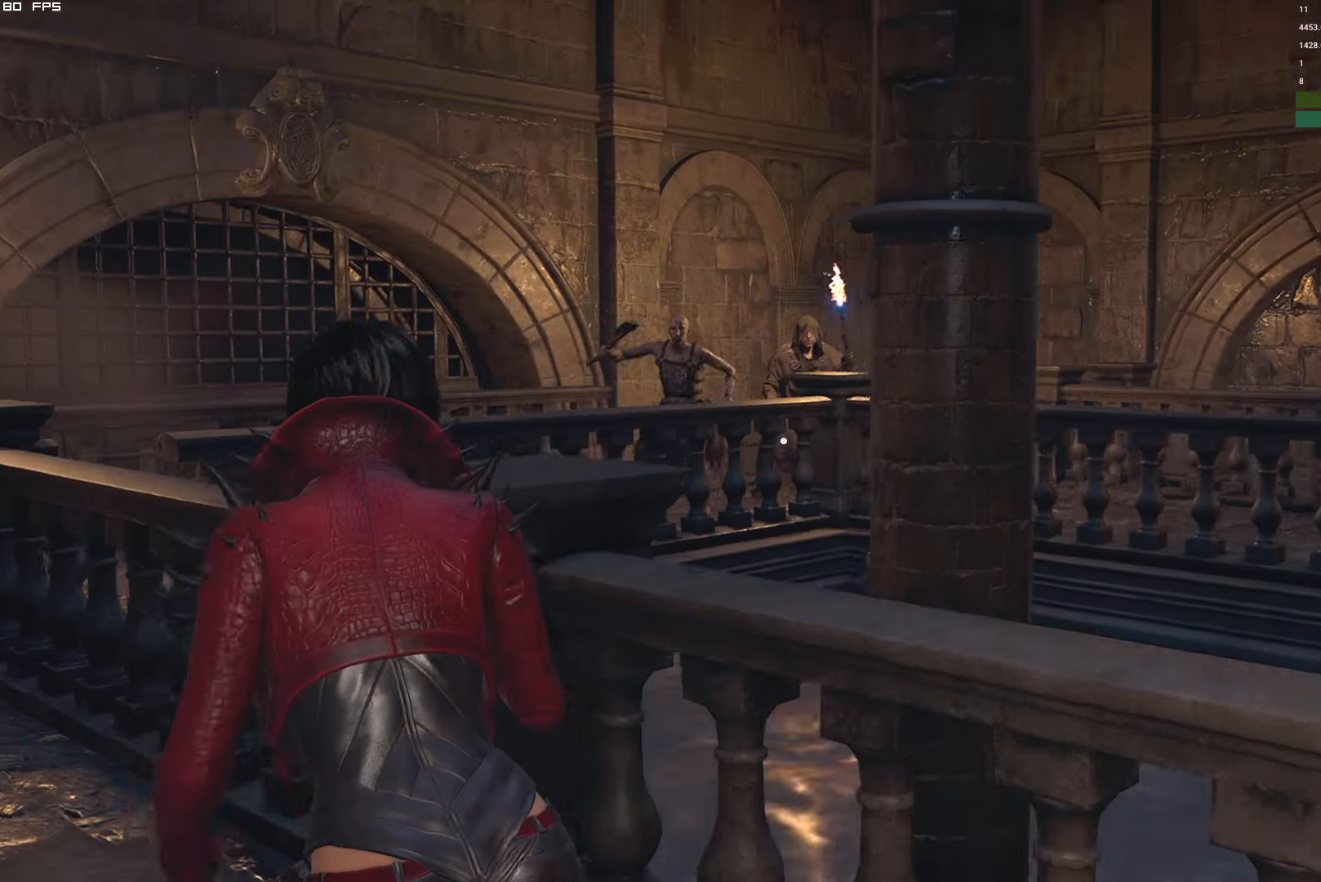
{"keys": ["a", "w"], "mouse": [], "events": [[167, "w", "down"], [200, "shift", "up"], [283, "w", "up"], [383, "w", "down"]]}
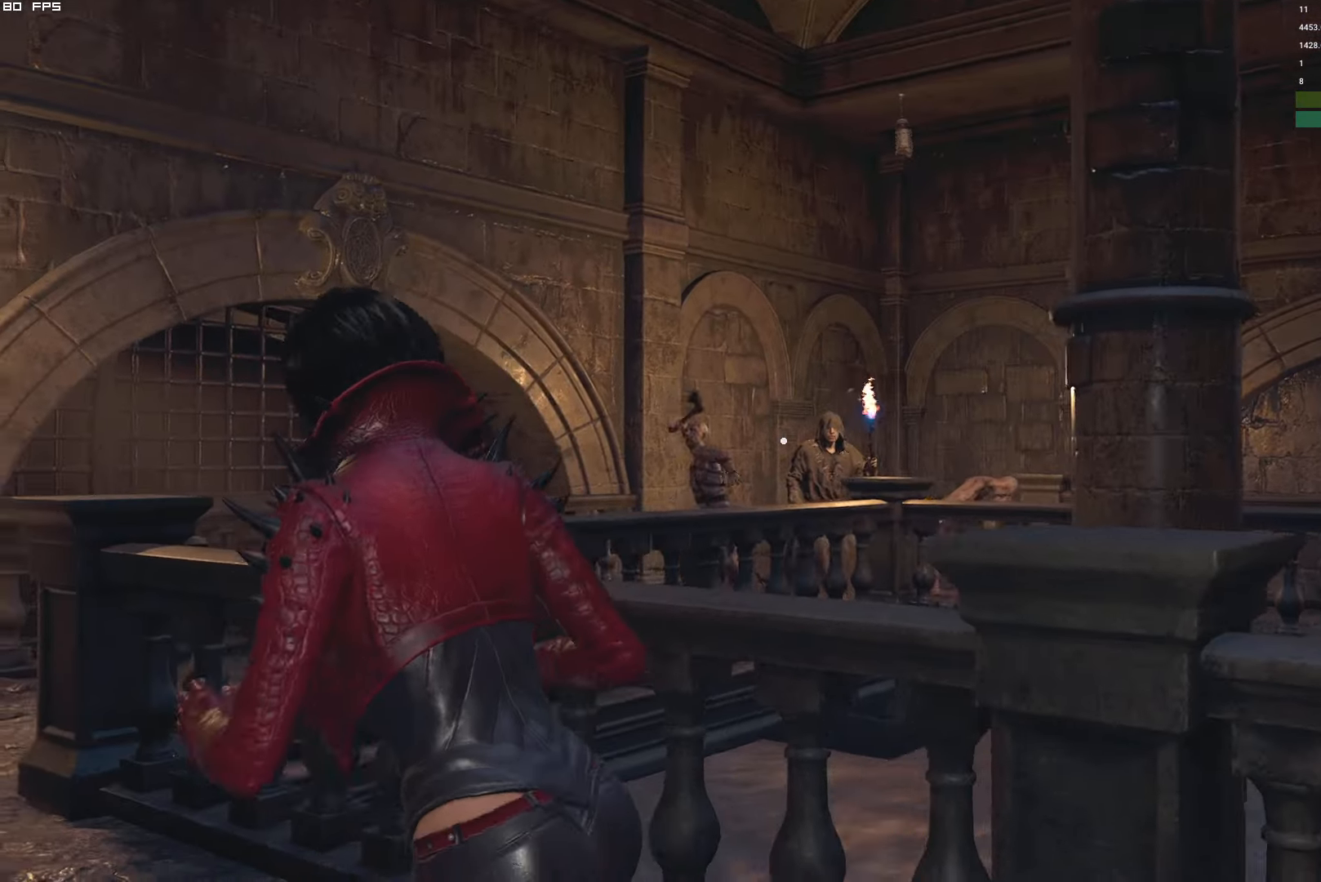
{"keys": ["a", "w"], "mouse": [], "events": [[83, "w", "up"], [217, "w", "down"], [384, "w", "up"], [500, "w", "down"]]}
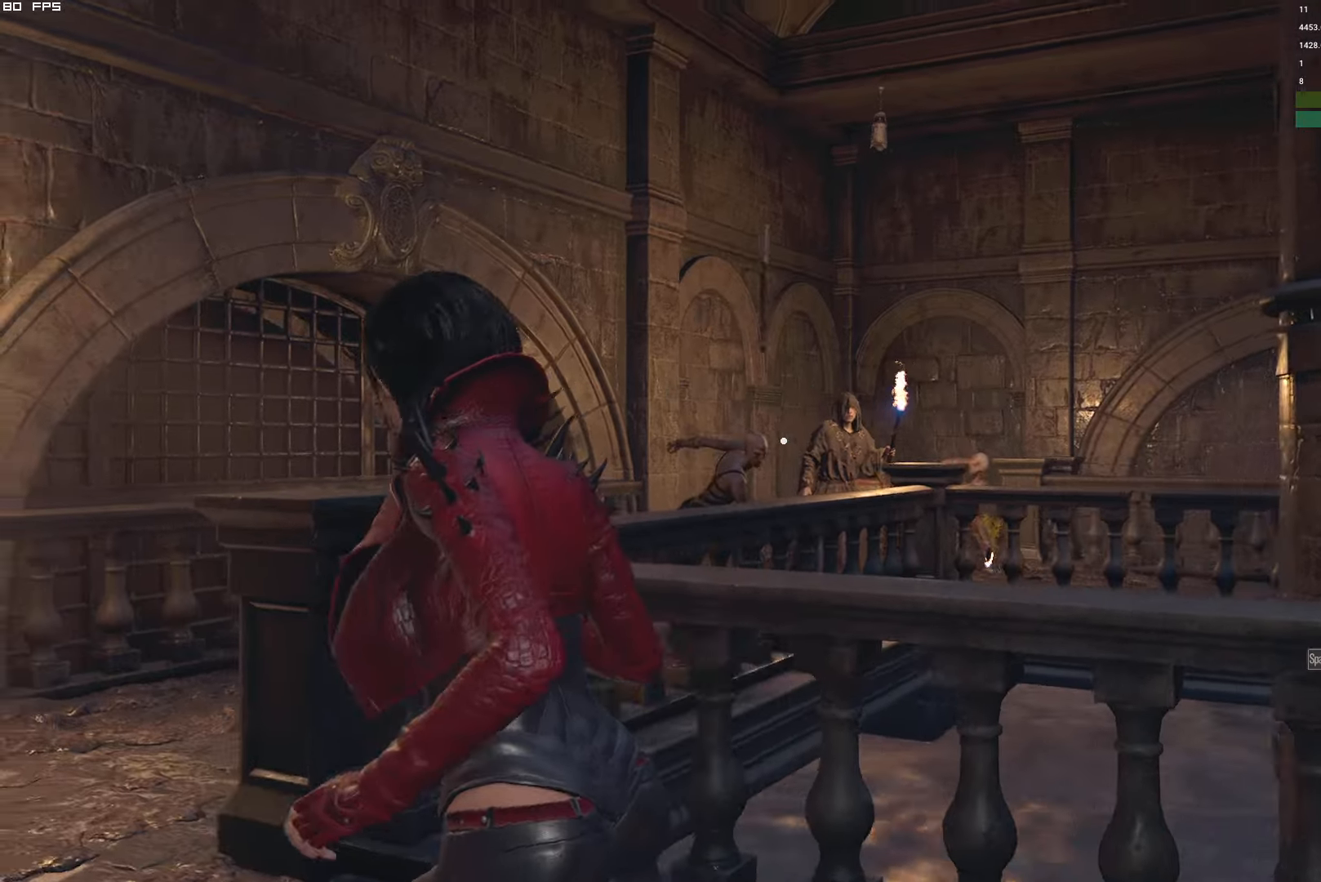
{"keys": ["a", "t", "w"], "mouse": ["right"], "events": [[300, "mouse_right", "down"], [500, "t", "down"]]}
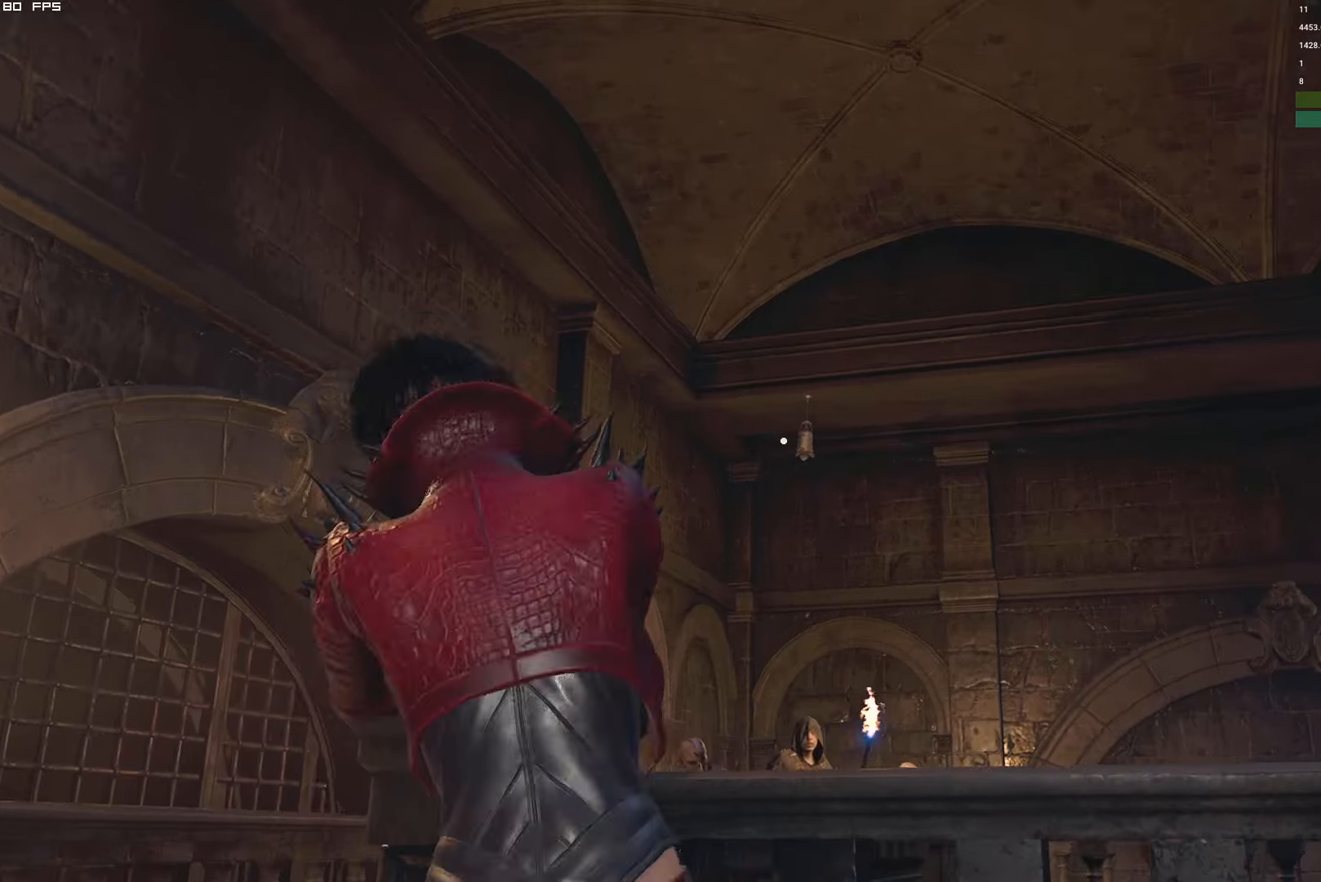
{"keys": ["a", "t", "w"], "mouse": ["right"], "events": [[100, "t", "up"], [400, "t", "down"]]}
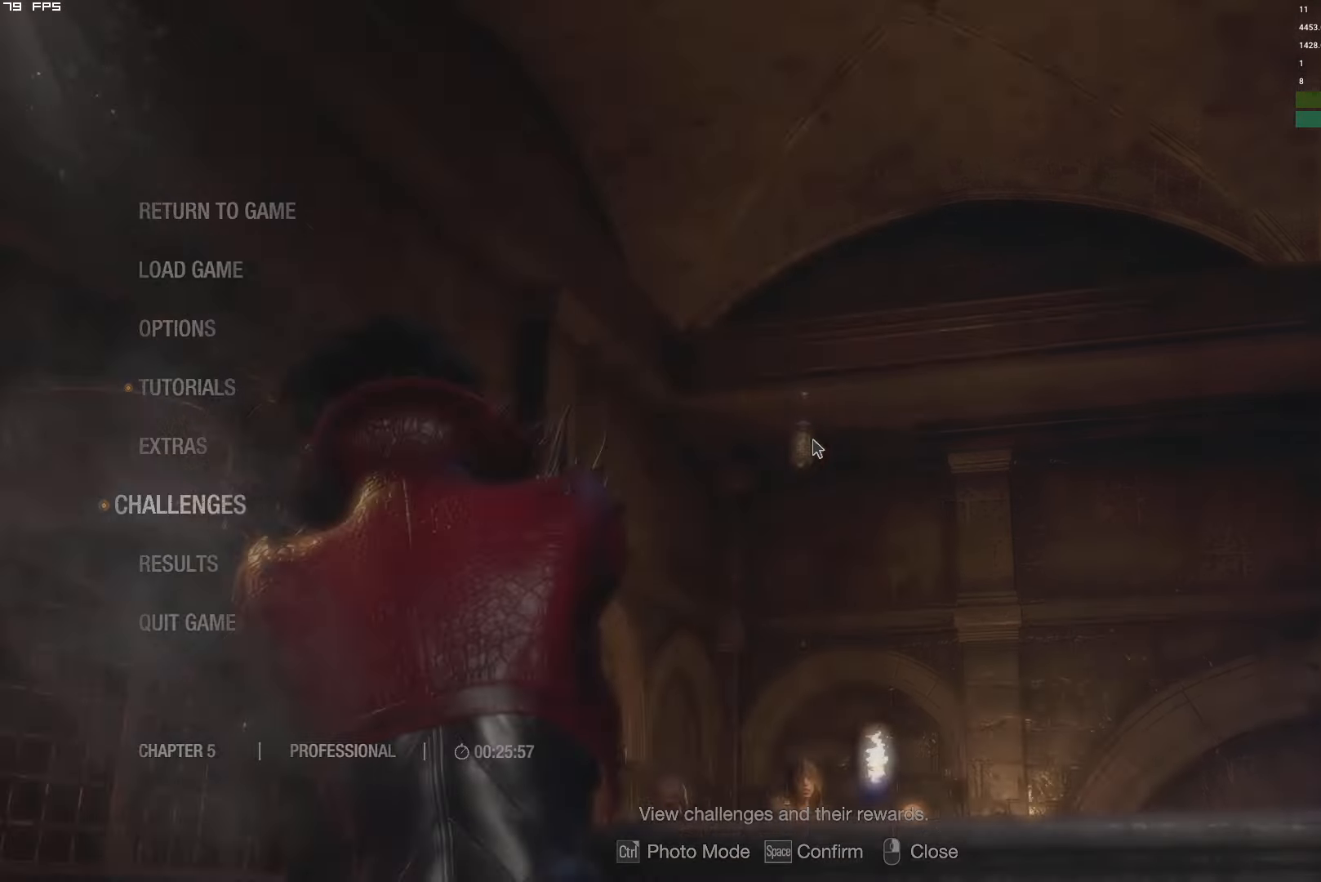
{"keys": ["a", "t", "w"], "mouse": ["right"], "events": [[17, "t", "up"], [134, "t", "down"], [217, "t", "up"], [500, "t", "down"]]}
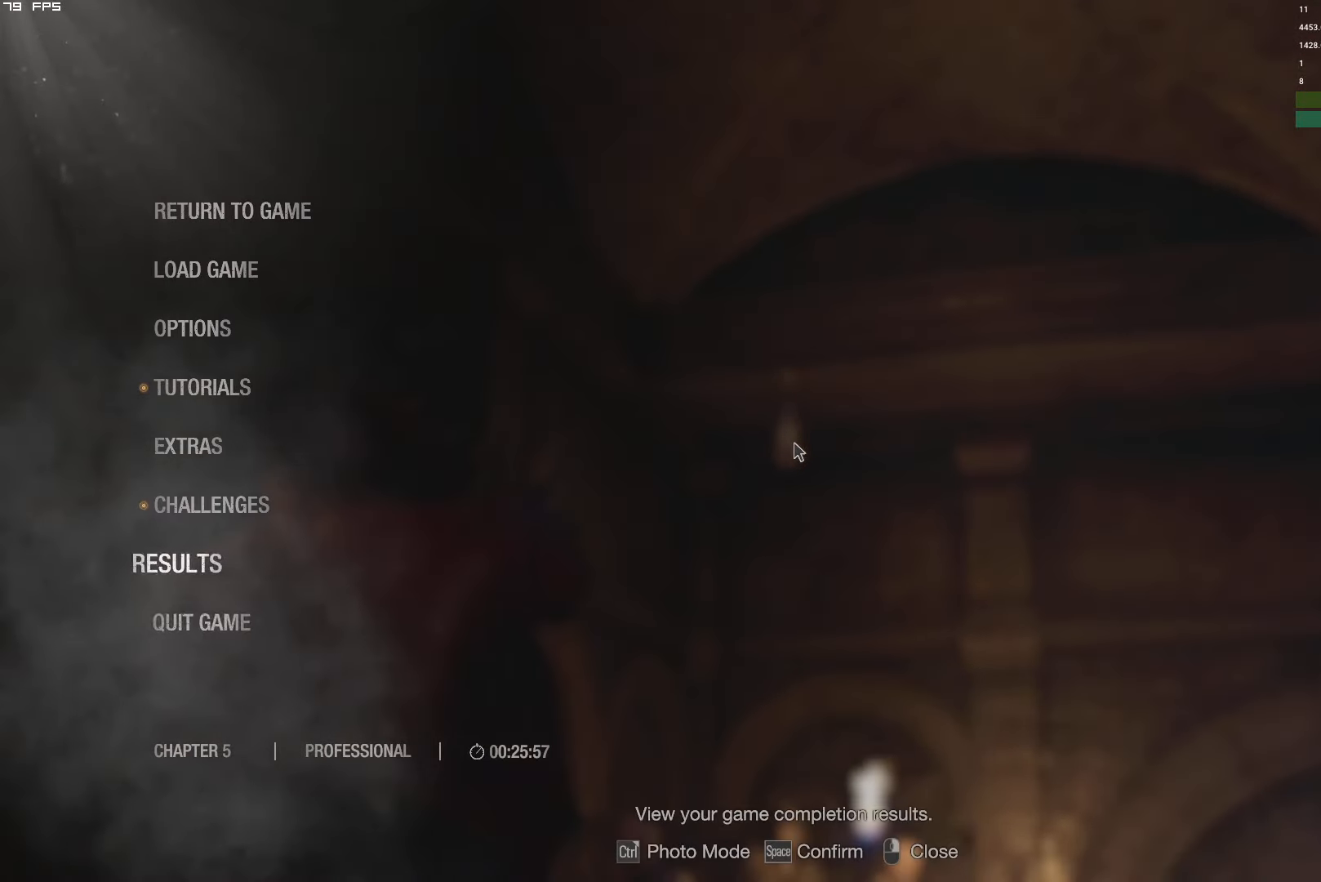
{"keys": ["a", "shift", "w"], "mouse": ["right"], "events": [[84, "t", "up"], [100, "mouse_left", "down"], [300, "mouse_left", "up"], [434, "shift", "down"]]}
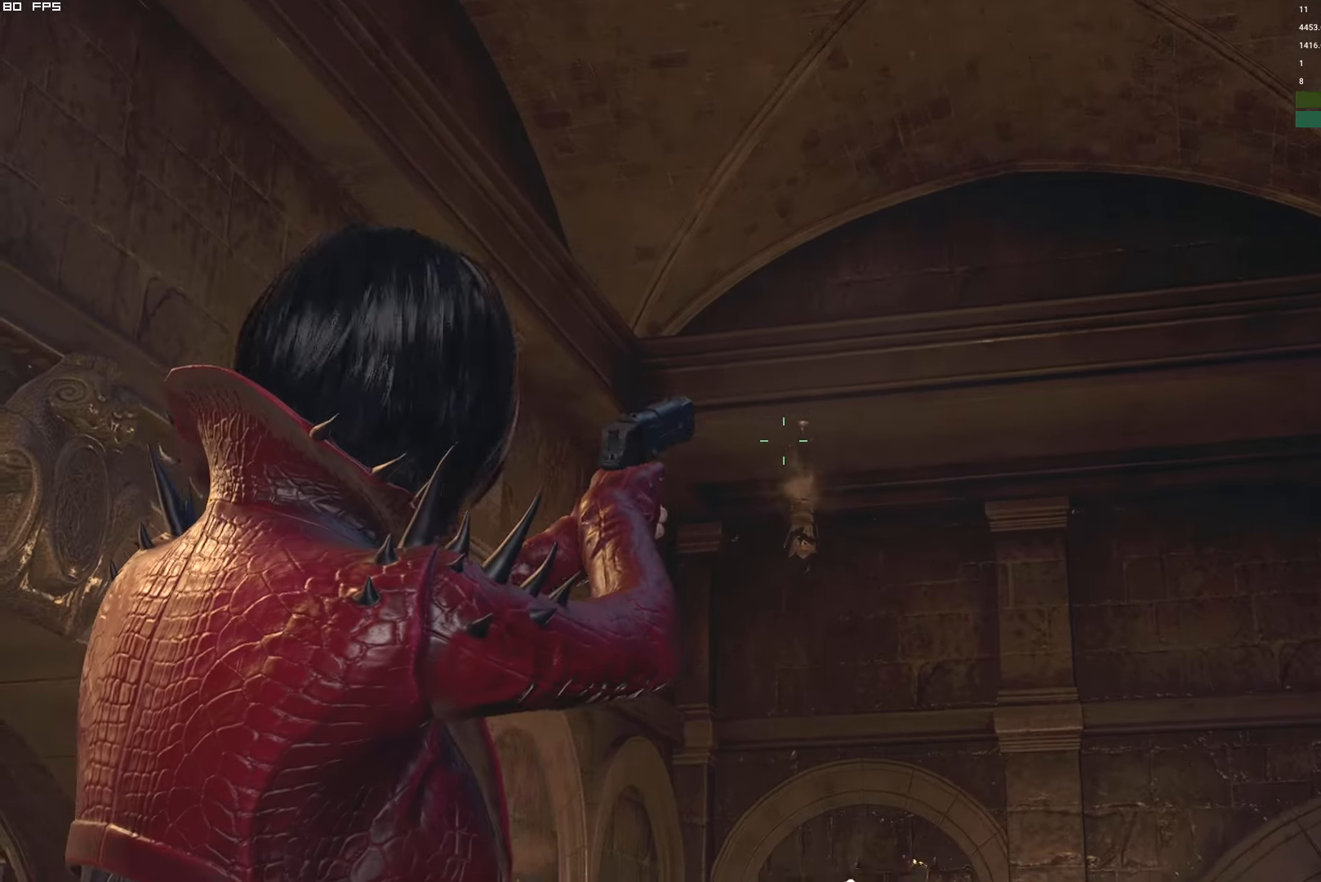
{"keys": ["a", "shift", "w"], "mouse": [], "events": [[67, "mouse_right", "up"]]}
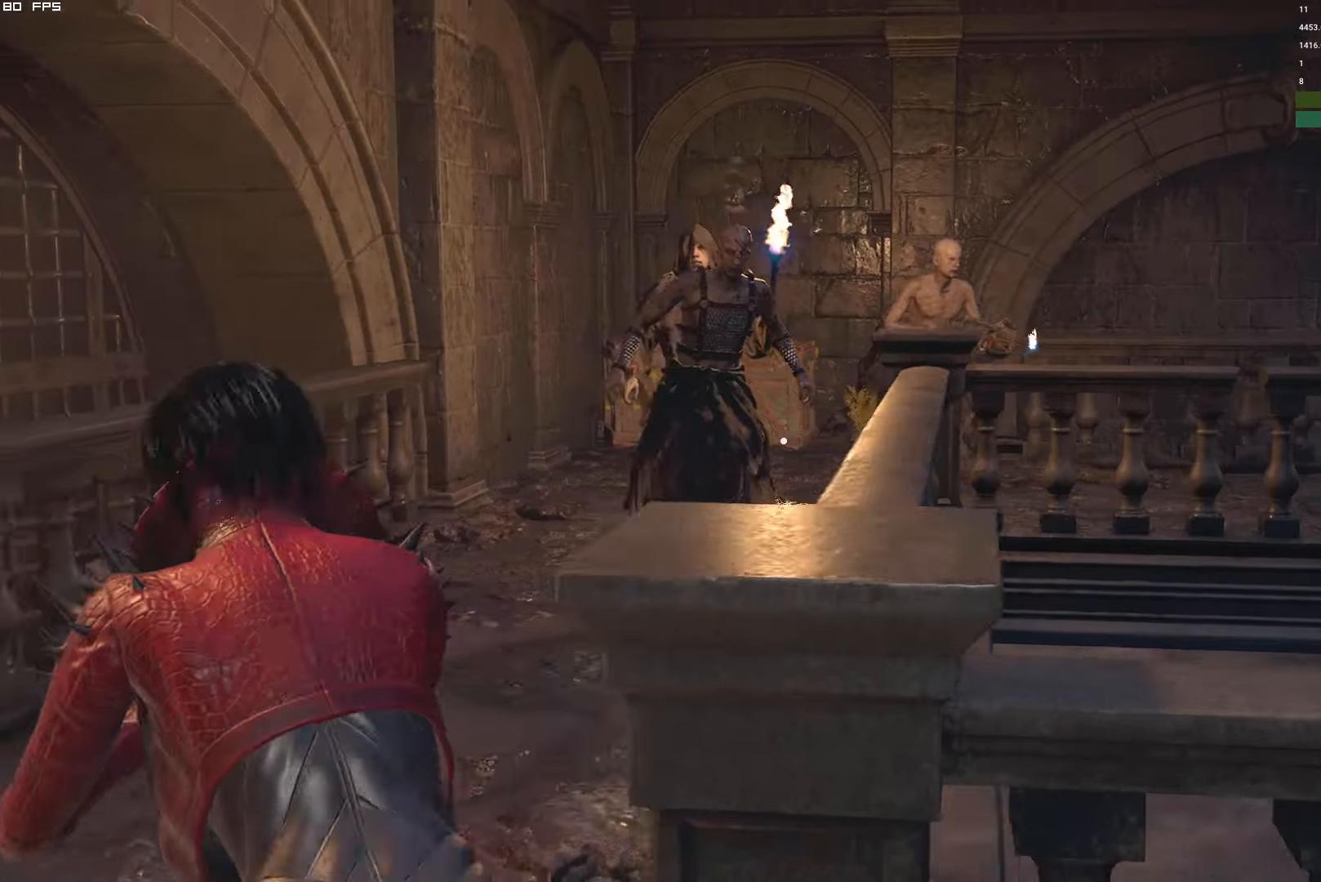
{"keys": ["shift", "w"], "mouse": [], "events": [[200, "a", "up"]]}
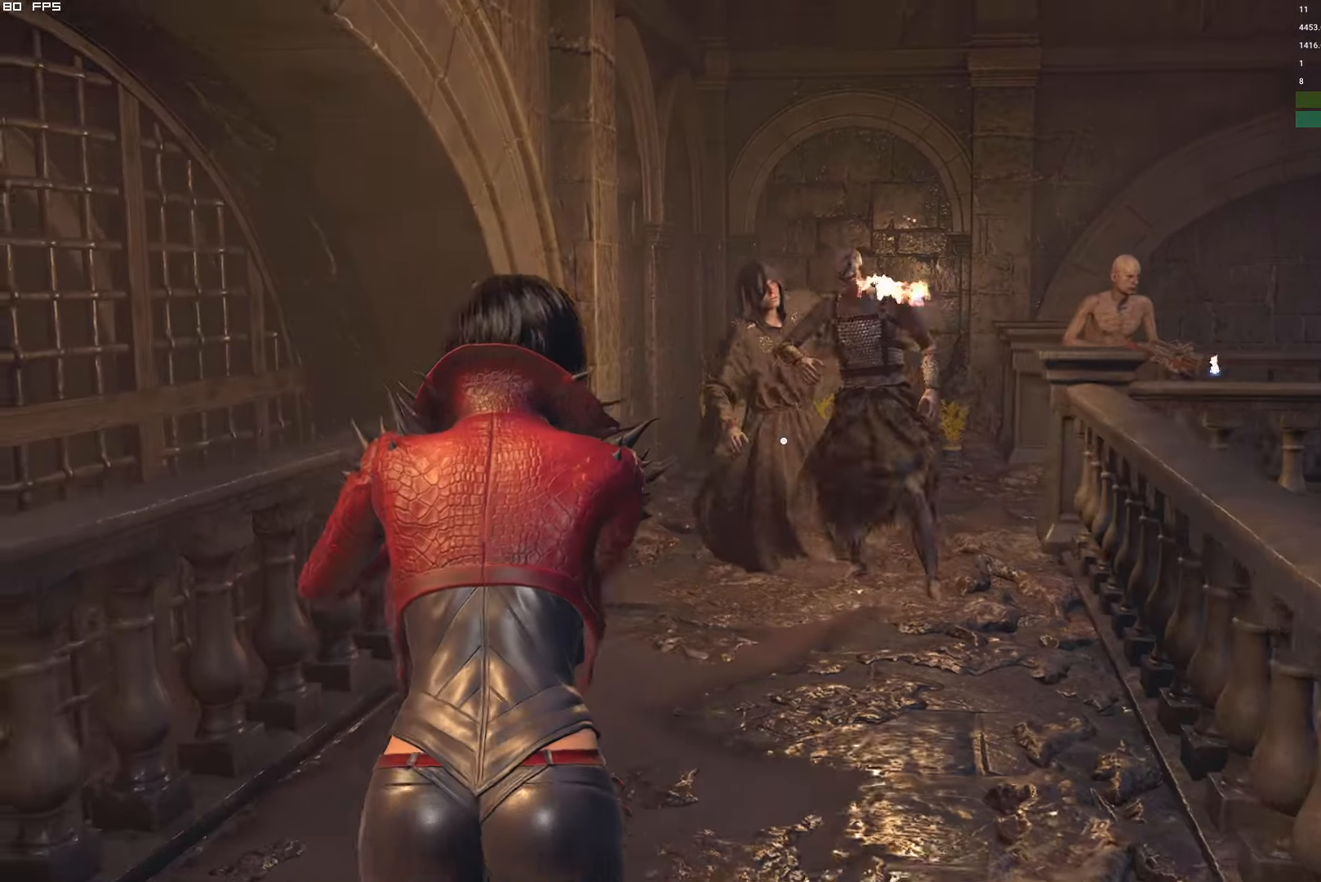
{"keys": ["shift", "w"], "mouse": [], "events": [[317, "a", "down"], [417, "a", "up"]]}
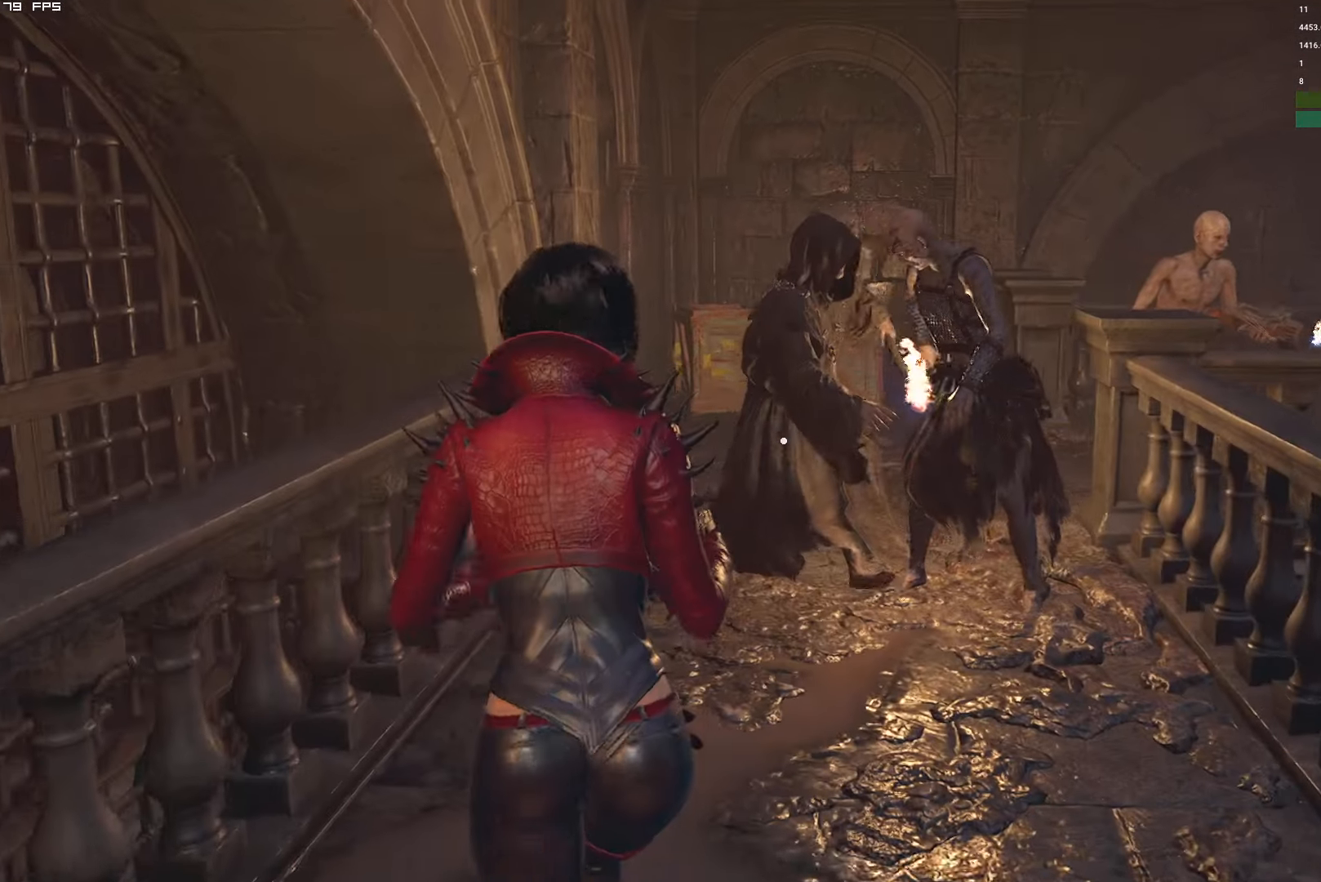
{"keys": ["w"], "mouse": [], "events": [[234, "shift", "up"]]}
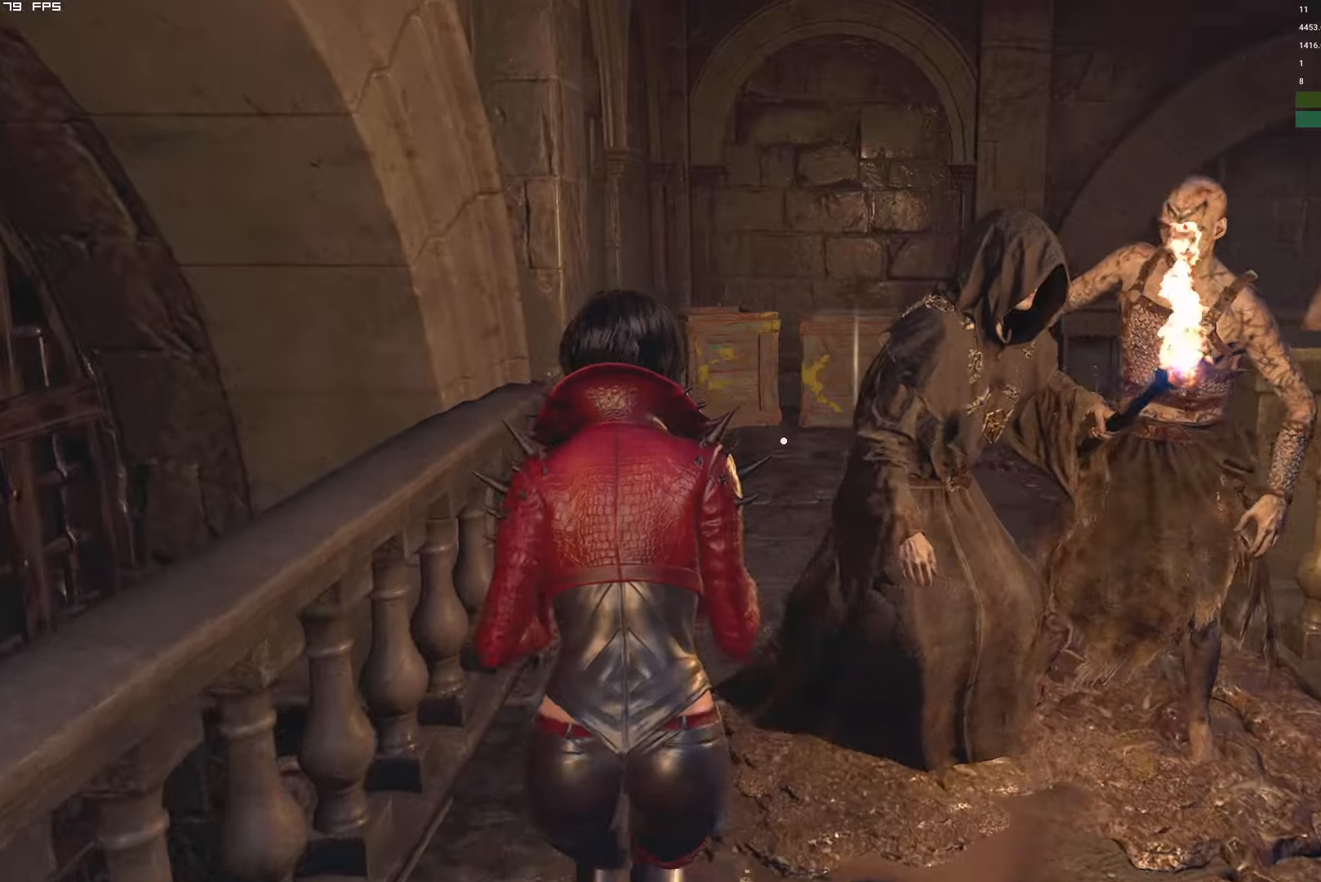
{"keys": ["r", "w"], "mouse": [], "events": [[316, "r", "down"], [400, "r", "up"], [500, "r", "down"]]}